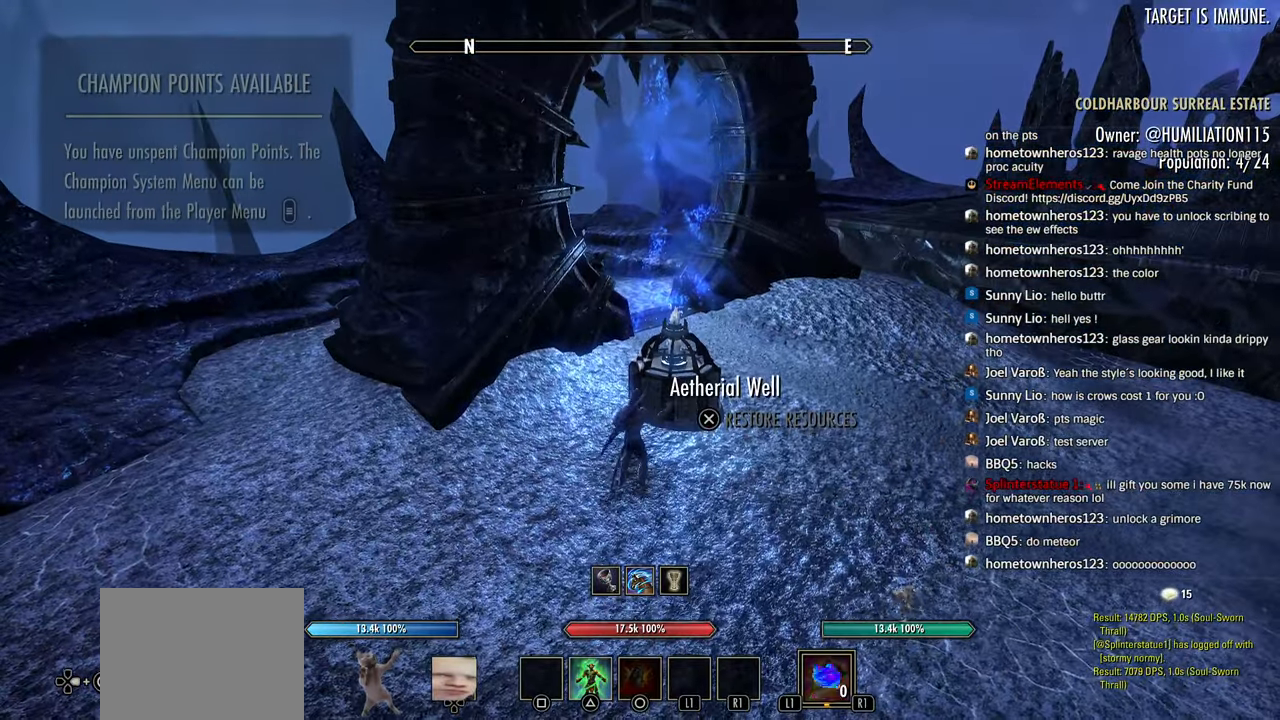
Gameplay with a controller (PlayStation layout); each line is a JSON object with the inputs held at the frame after it (dt_ms = milliseconds from this image to that frame). "events" lists button and stick changes between this image and that frame as [ms after this image, input, new state], when the widget could be followed in between. Not read: START.
{"dt_ms": 500, "buttons": ["L1", "R1"], "left_stick": "center", "right_stick": "center", "events": [[183, "right_stick", "down-left"], [316, "L1", "down"], [433, "right_stick", "center"]]}
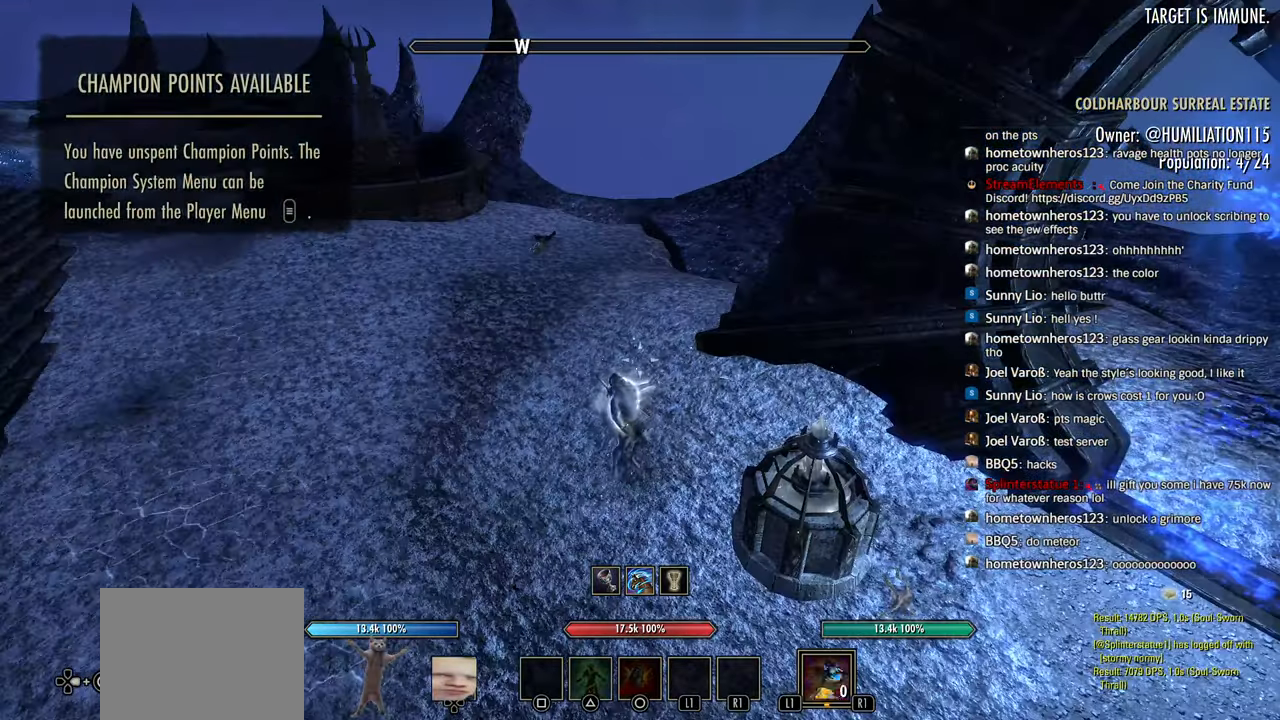
{"dt_ms": 500, "buttons": ["L1", "R1"], "left_stick": "center", "right_stick": "center", "events": []}
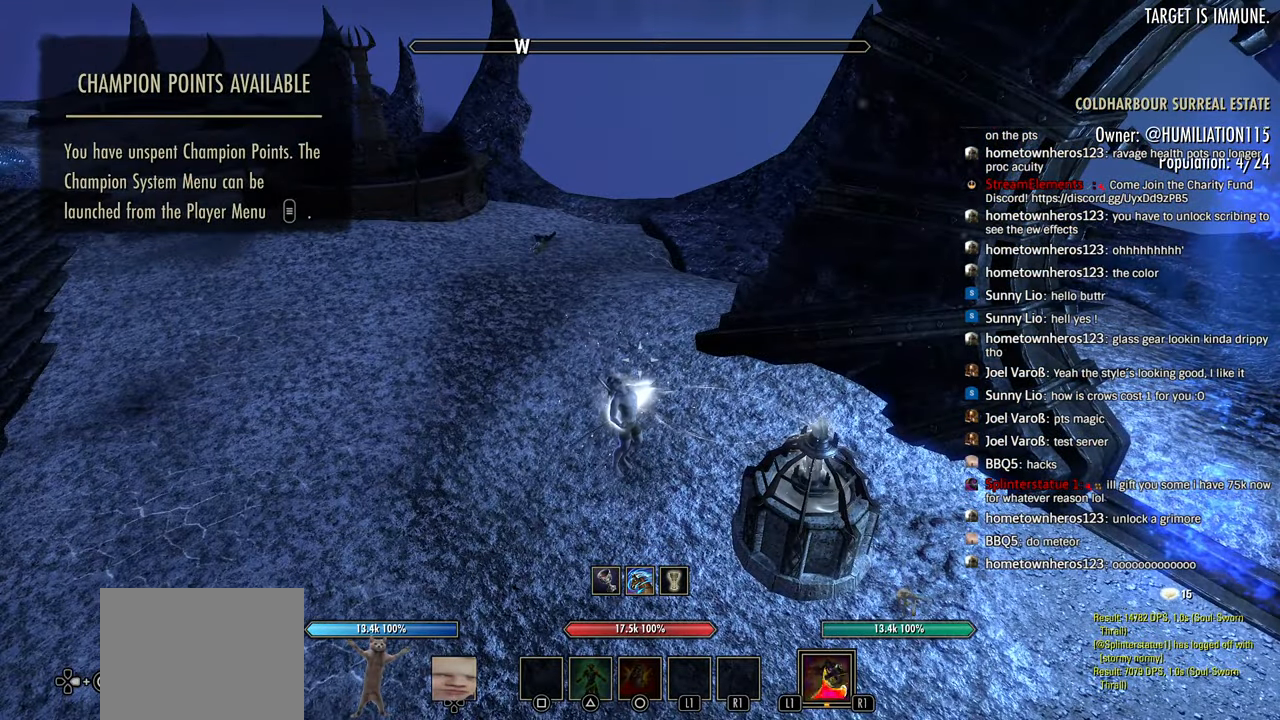
{"dt_ms": 500, "buttons": ["L1", "R1"], "left_stick": "center", "right_stick": "center", "events": []}
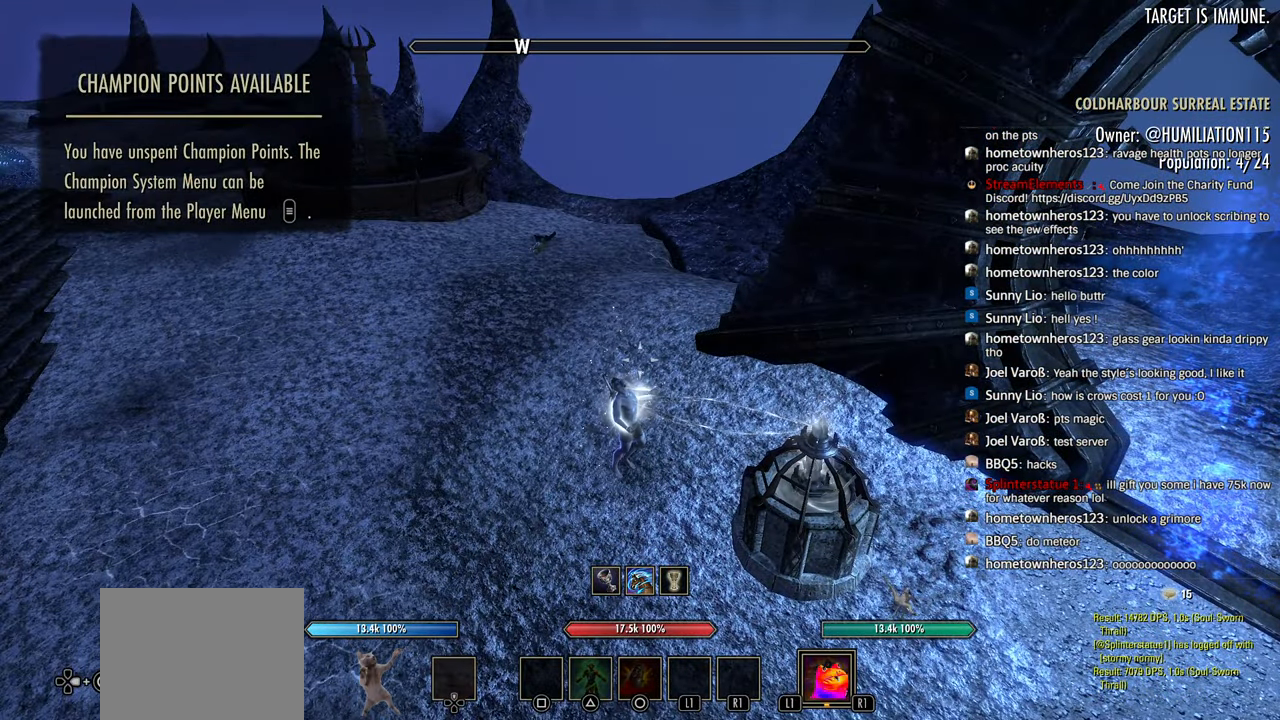
{"dt_ms": 500, "buttons": ["L1", "R1"], "left_stick": "center", "right_stick": "center", "events": [[233, "right_stick", "left"], [300, "right_stick", "center"]]}
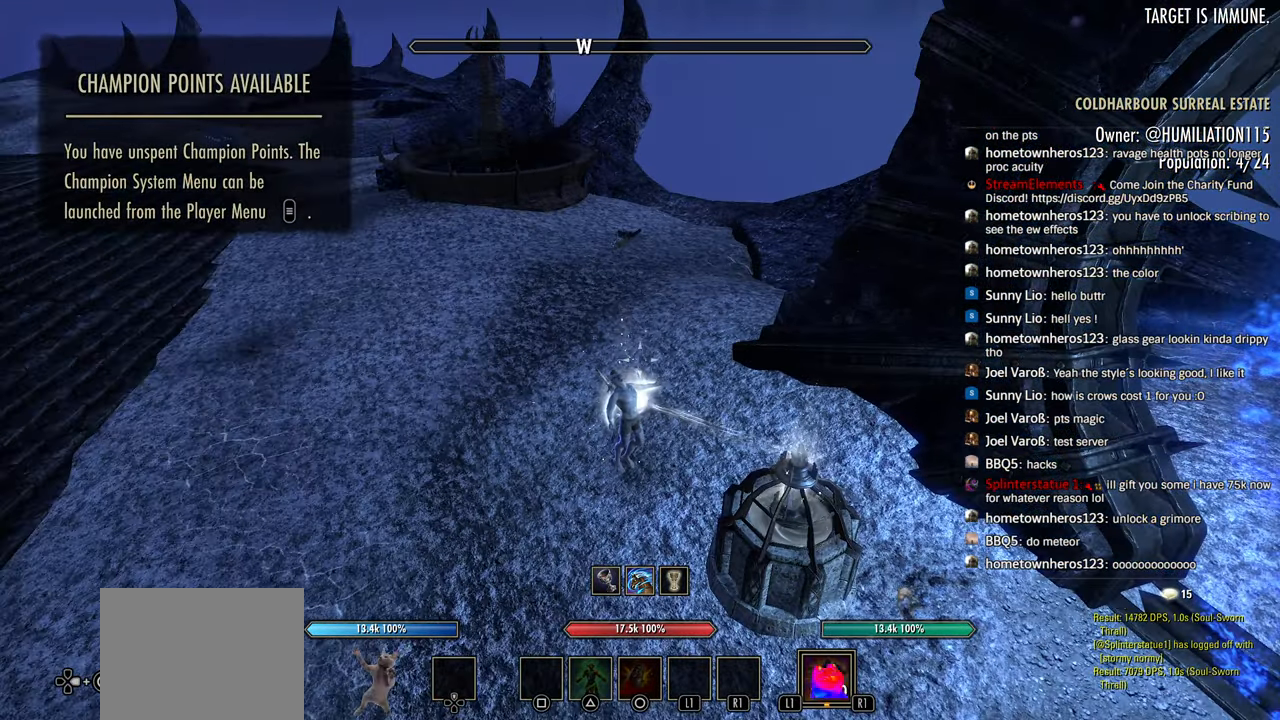
{"dt_ms": 500, "buttons": [], "left_stick": "center", "right_stick": "center", "events": [[66, "R1", "up"], [233, "L1", "up"]]}
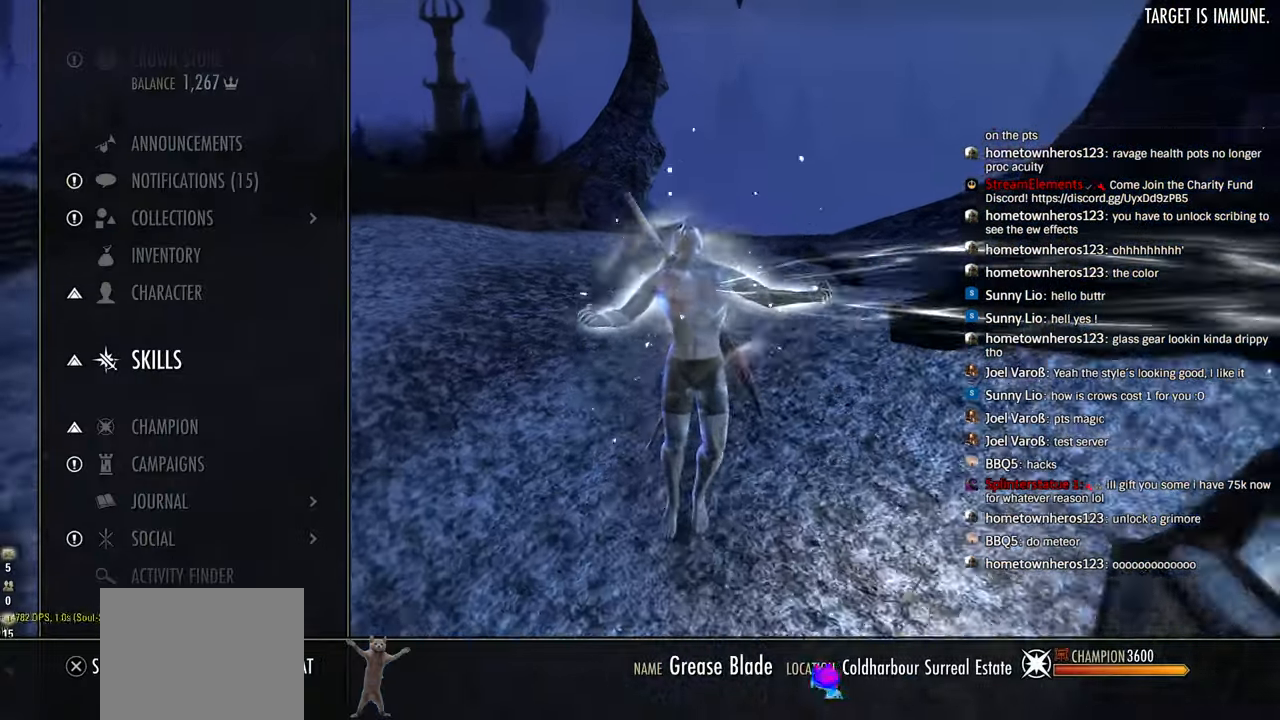
{"dt_ms": 500, "buttons": [], "left_stick": "center", "right_stick": "center", "events": [[150, "CROSS", "down"], [283, "CROSS", "up"]]}
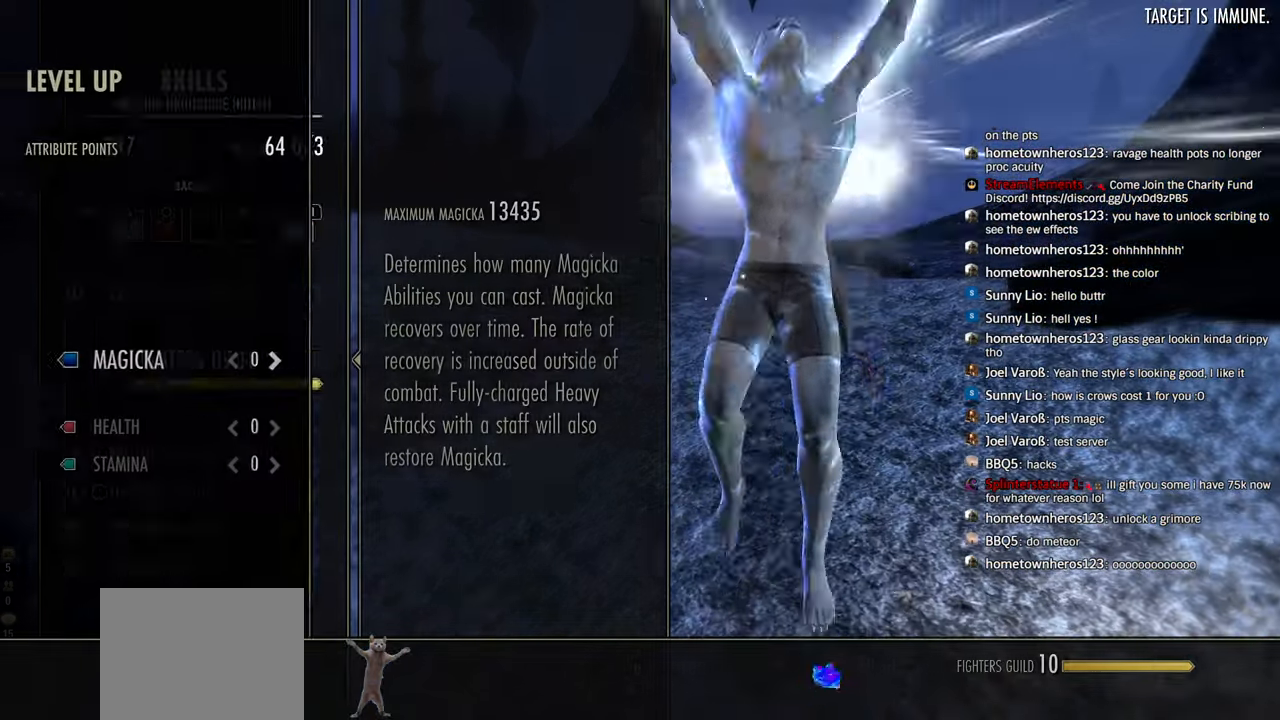
{"dt_ms": 500, "buttons": [], "left_stick": "center", "right_stick": "center", "events": [[200, "CIRCLE", "down"], [300, "CIRCLE", "up"]]}
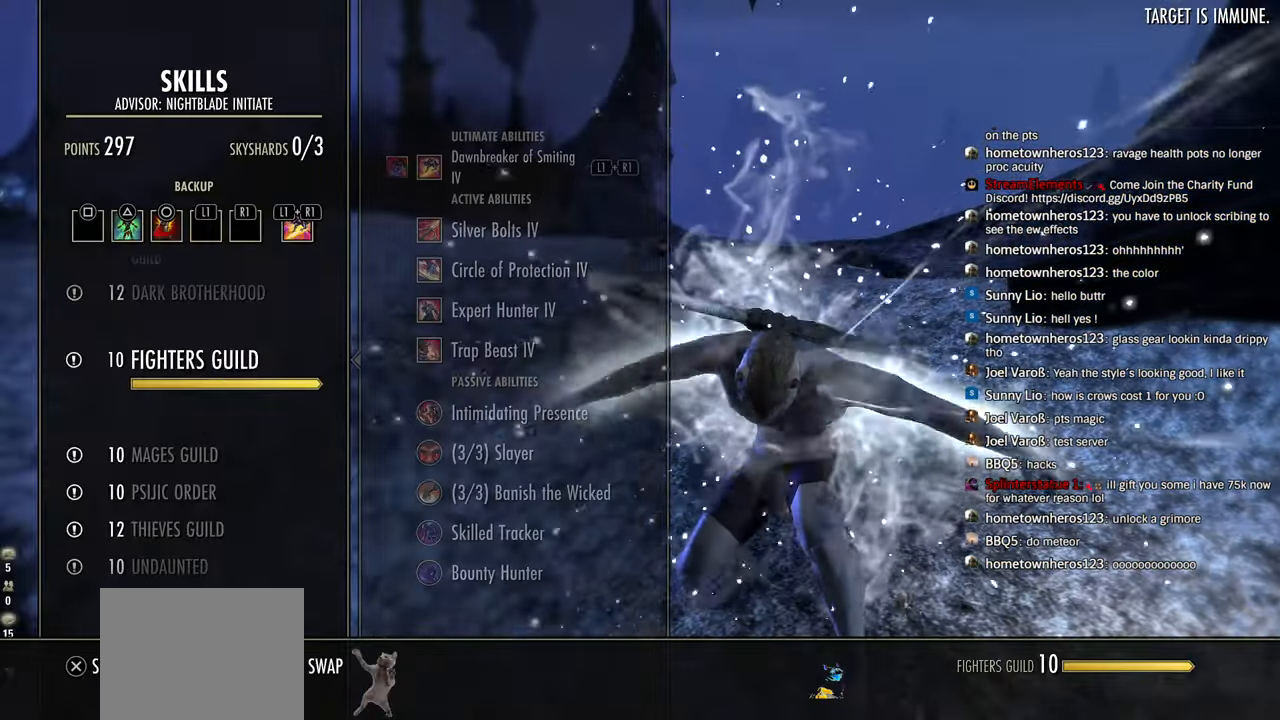
{"dt_ms": 500, "buttons": [], "left_stick": "center", "right_stick": "center", "events": [[50, "DPAD_UP", "down"], [150, "DPAD_UP", "up"], [383, "DPAD_DOWN", "down"], [483, "DPAD_DOWN", "up"]]}
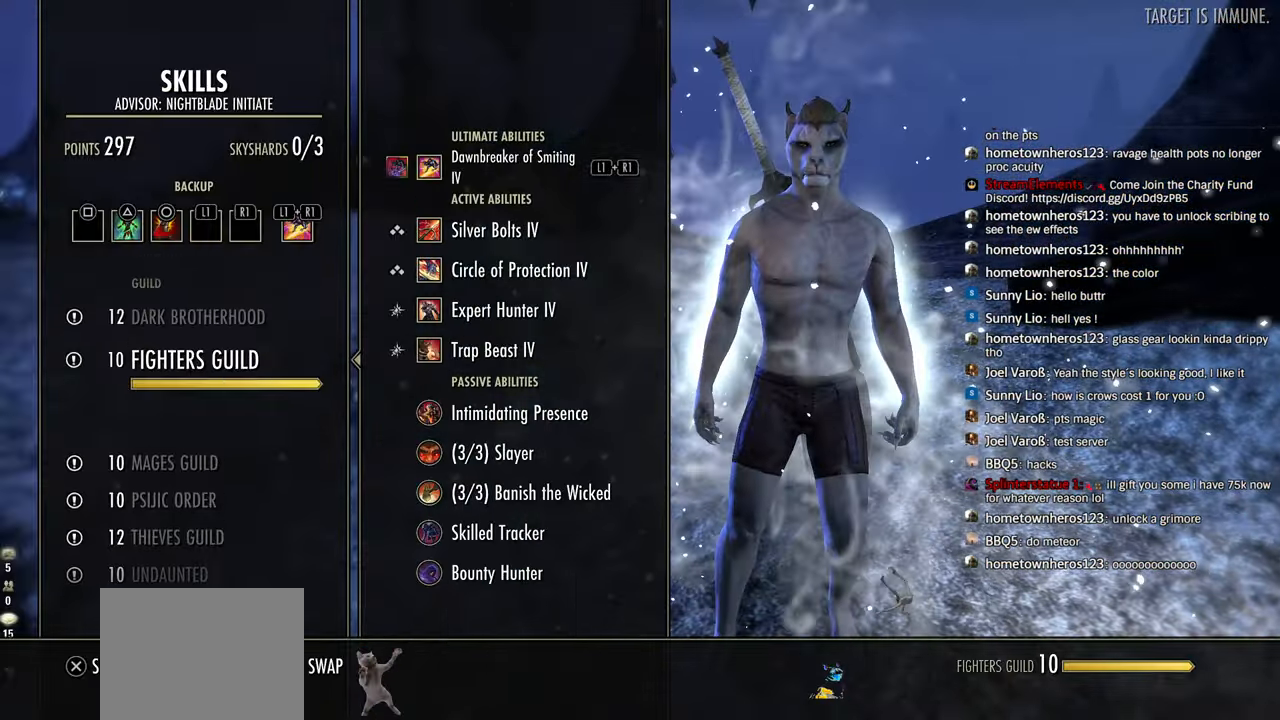
{"dt_ms": 500, "buttons": [], "left_stick": "center", "right_stick": "center", "events": [[50, "DPAD_DOWN", "down"], [133, "DPAD_DOWN", "up"], [333, "CROSS", "down"], [466, "CROSS", "up"]]}
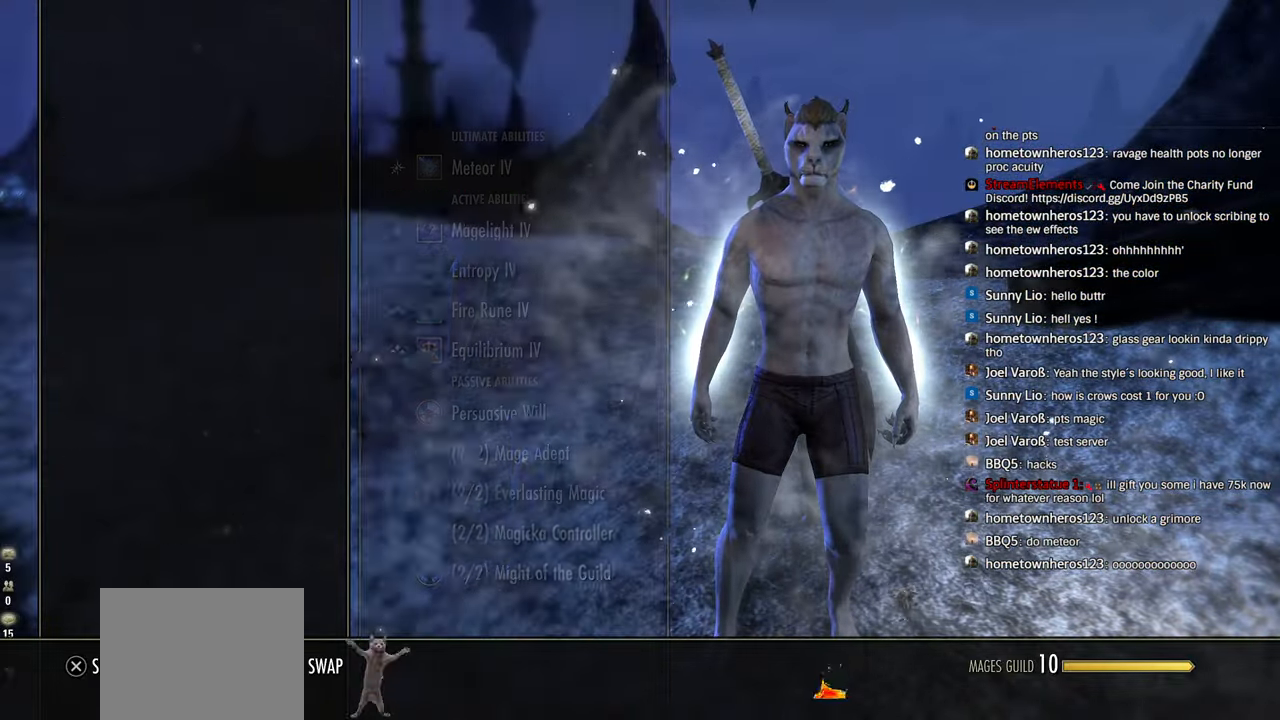
{"dt_ms": 500, "buttons": [], "left_stick": "center", "right_stick": "center", "events": [[216, "CROSS", "down"], [383, "CROSS", "up"]]}
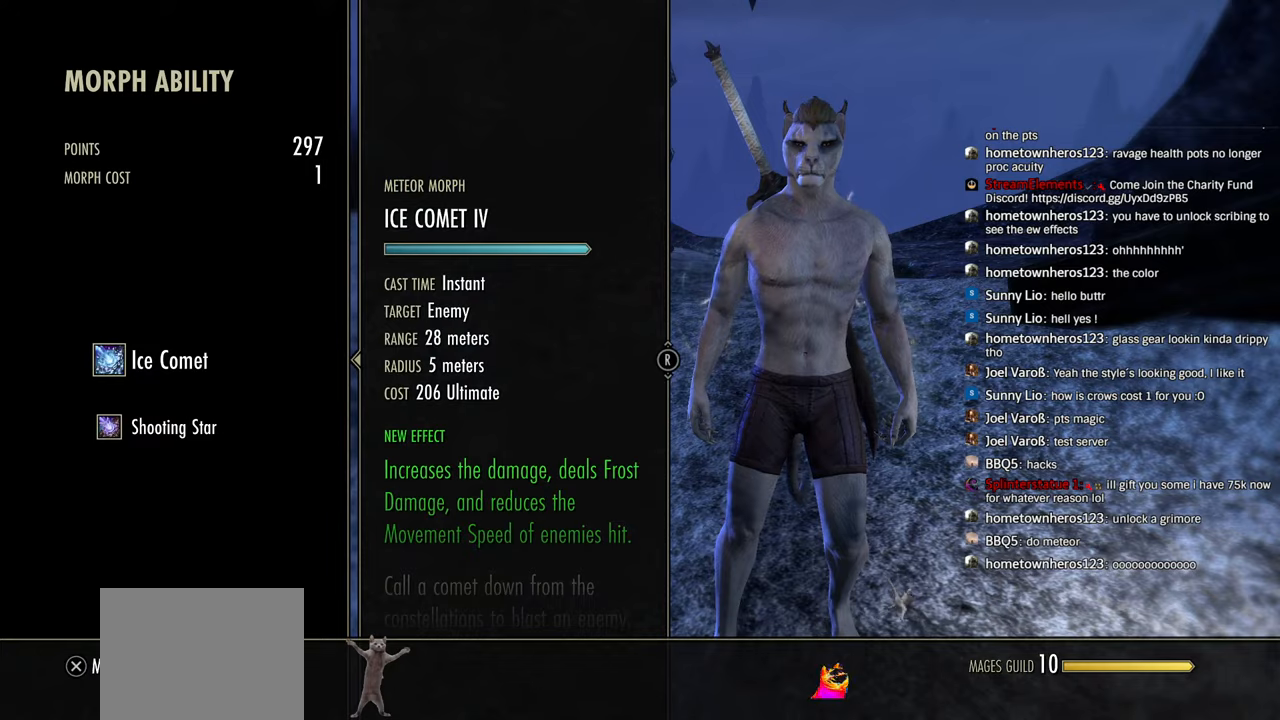
{"dt_ms": 500, "buttons": [], "left_stick": "center", "right_stick": "center", "events": [[133, "DPAD_DOWN", "down"], [216, "DPAD_DOWN", "up"]]}
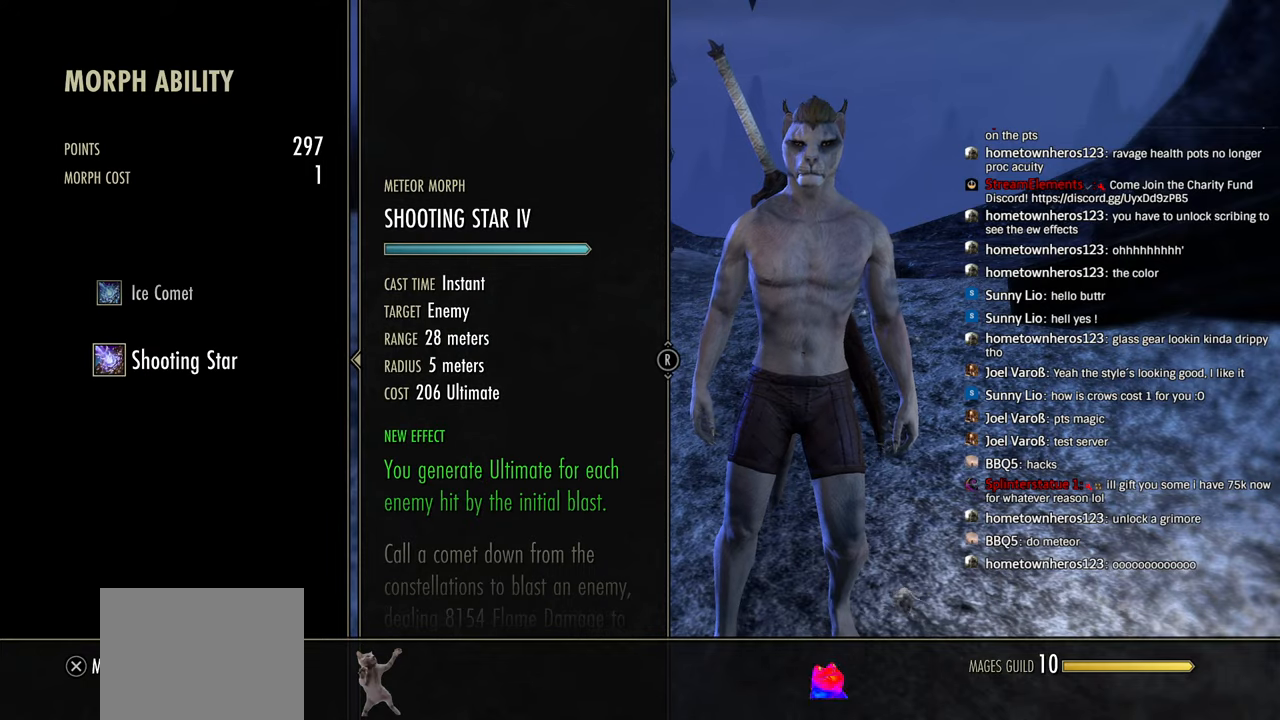
{"dt_ms": 500, "buttons": [], "left_stick": "center", "right_stick": "center", "events": [[250, "DPAD_UP", "down"], [350, "DPAD_UP", "up"]]}
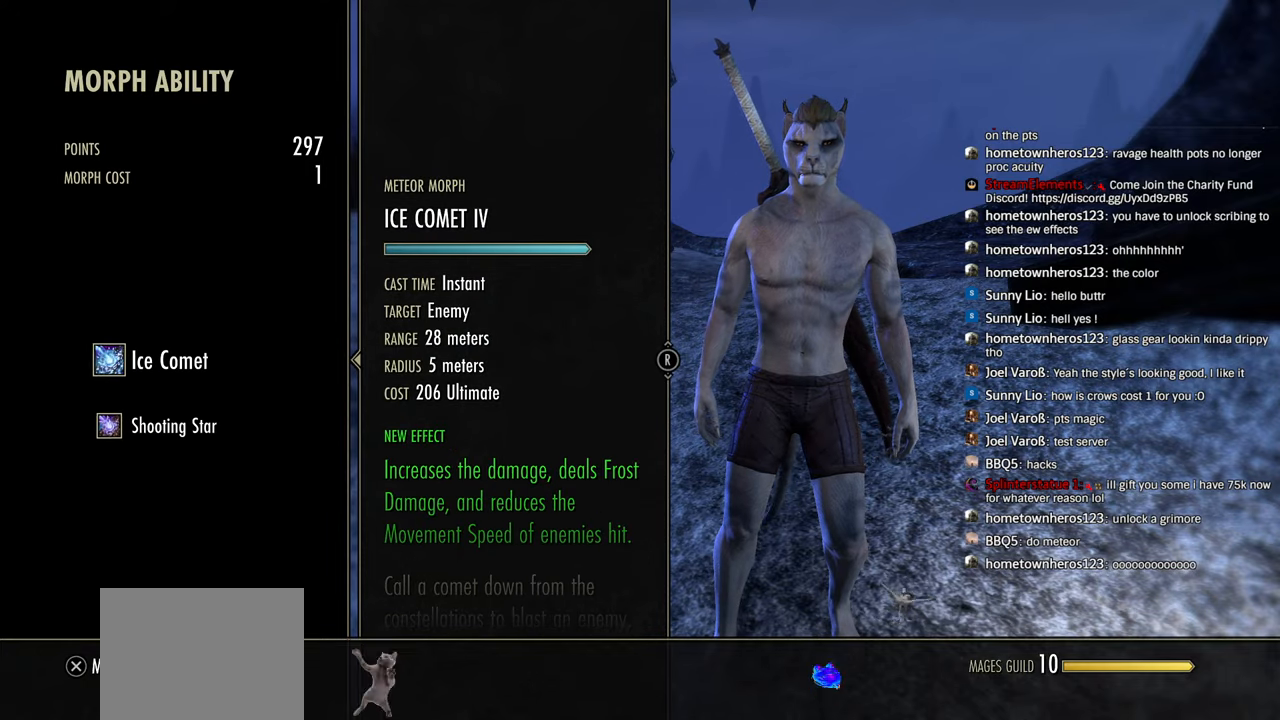
{"dt_ms": 500, "buttons": [], "left_stick": "center", "right_stick": "center", "events": [[166, "CROSS", "down"], [316, "CROSS", "up"]]}
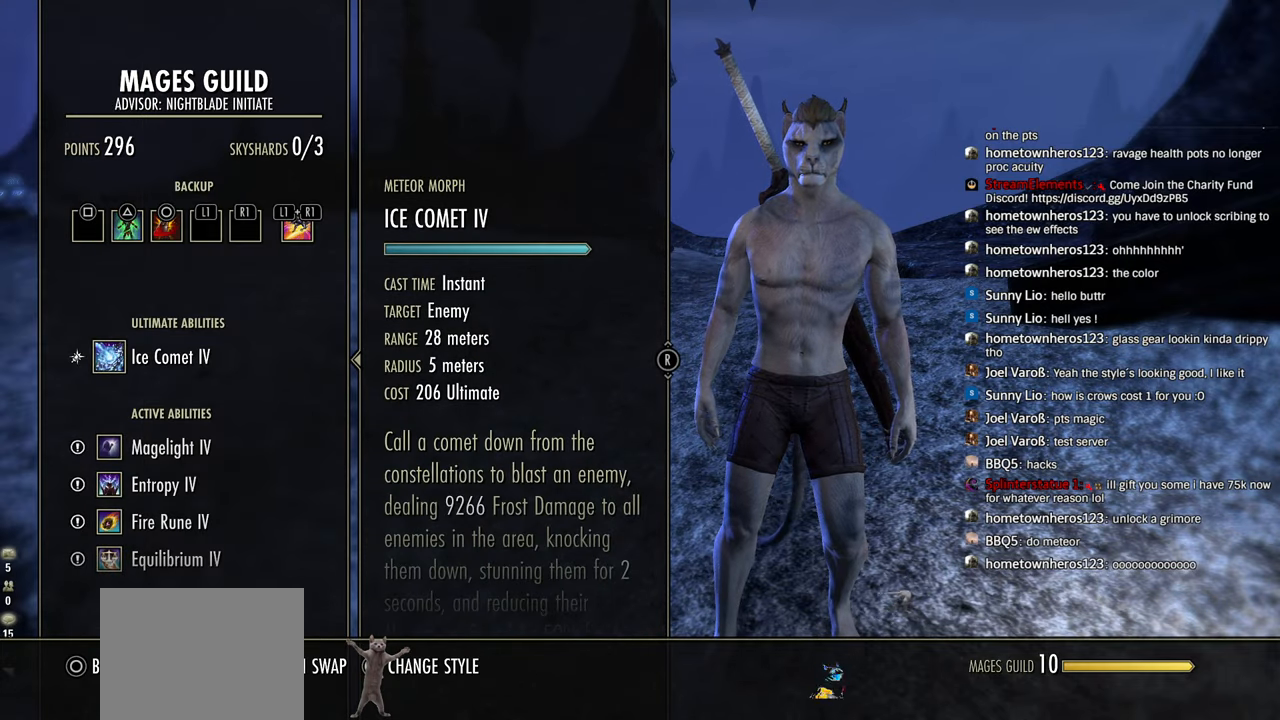
{"dt_ms": 500, "buttons": ["SQUARE"], "left_stick": "center", "right_stick": "center", "events": [[16, "SQUARE", "down"]]}
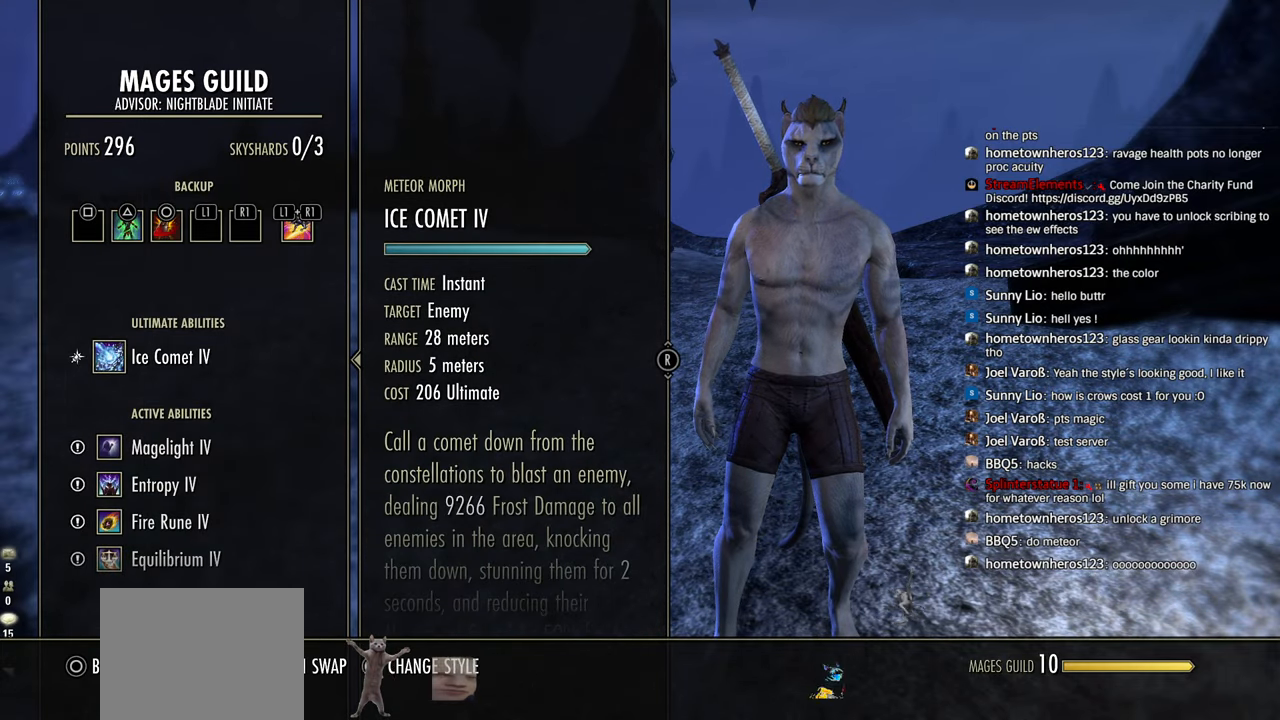
{"dt_ms": 500, "buttons": ["DPAD_DOWN"], "left_stick": "center", "right_stick": "center", "events": [[66, "SQUARE", "up"], [483, "DPAD_DOWN", "down"]]}
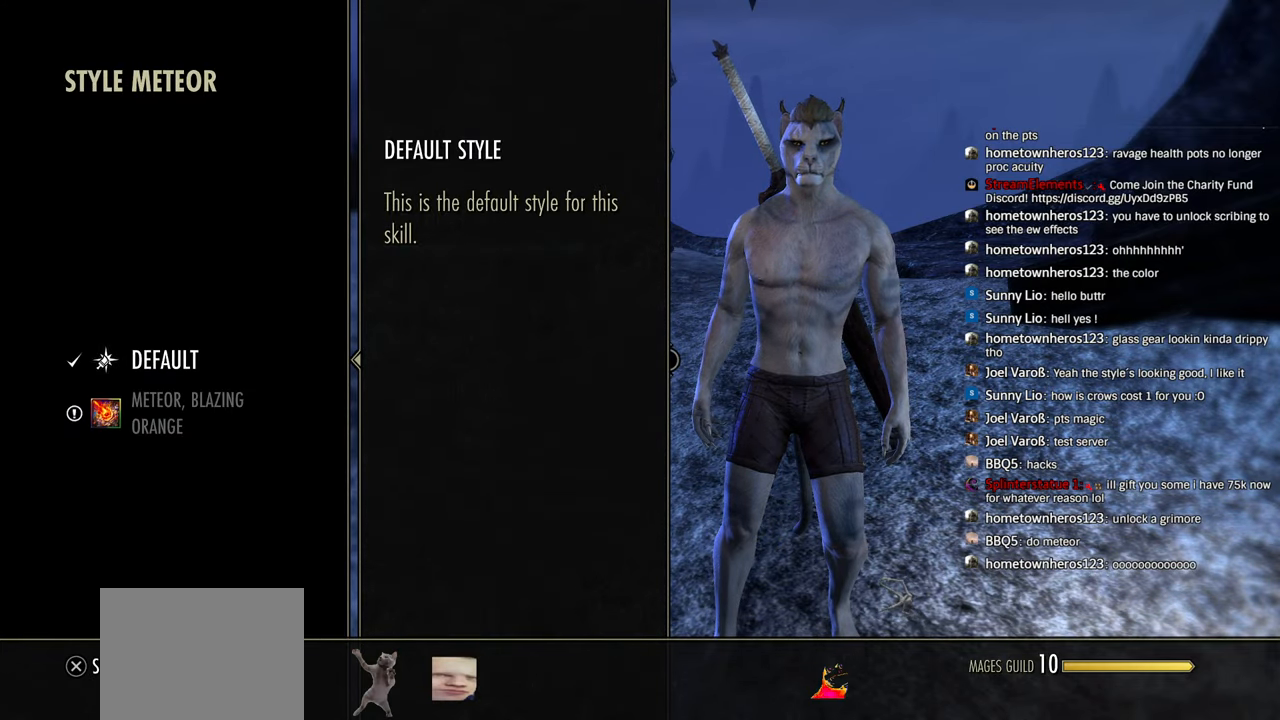
{"dt_ms": 500, "buttons": [], "left_stick": "center", "right_stick": "center", "events": [[83, "DPAD_DOWN", "up"]]}
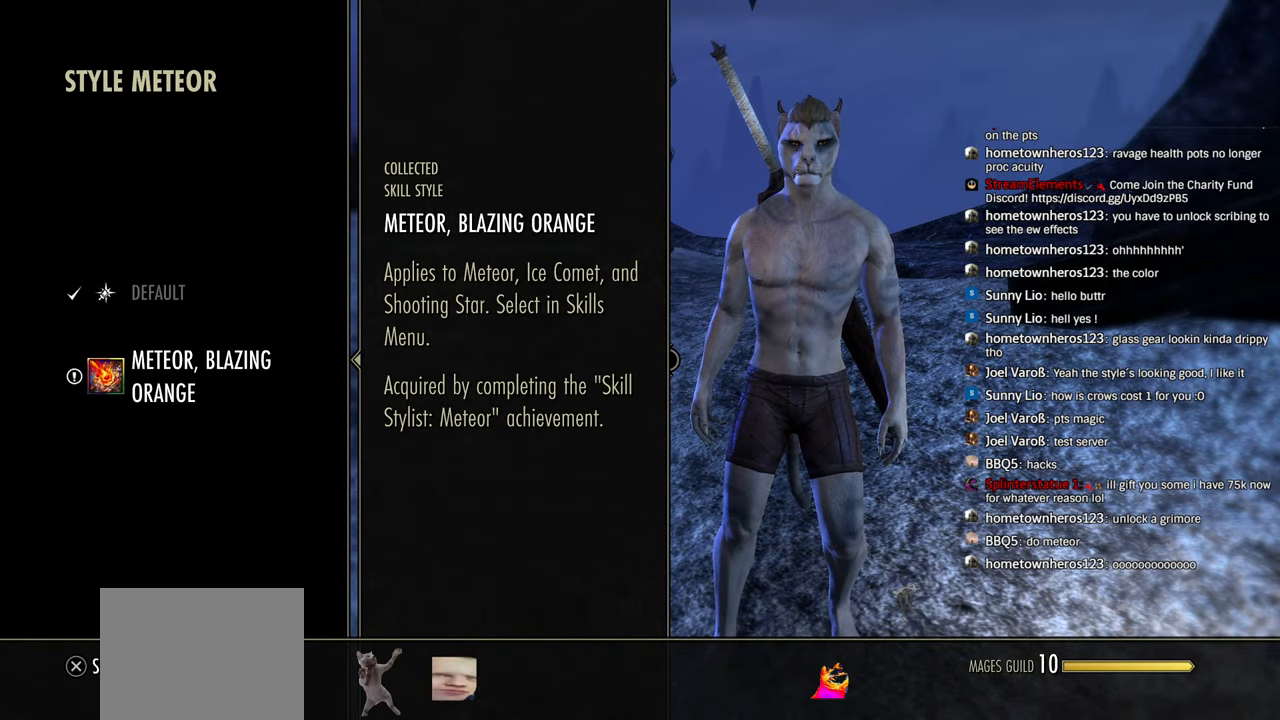
{"dt_ms": 500, "buttons": ["CROSS"], "left_stick": "center", "right_stick": "center", "events": [[483, "CROSS", "down"]]}
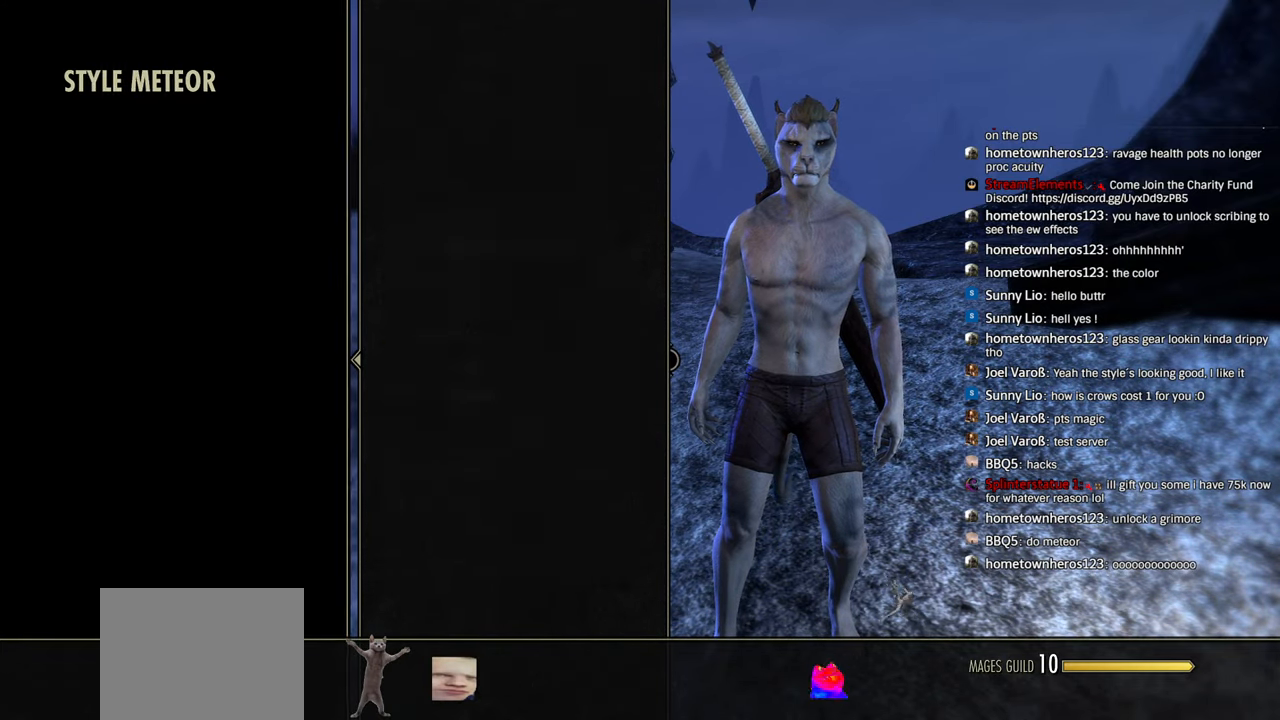
{"dt_ms": 500, "buttons": [], "left_stick": "center", "right_stick": "center", "events": [[133, "CROSS", "up"], [316, "CIRCLE", "down"], [433, "CIRCLE", "up"]]}
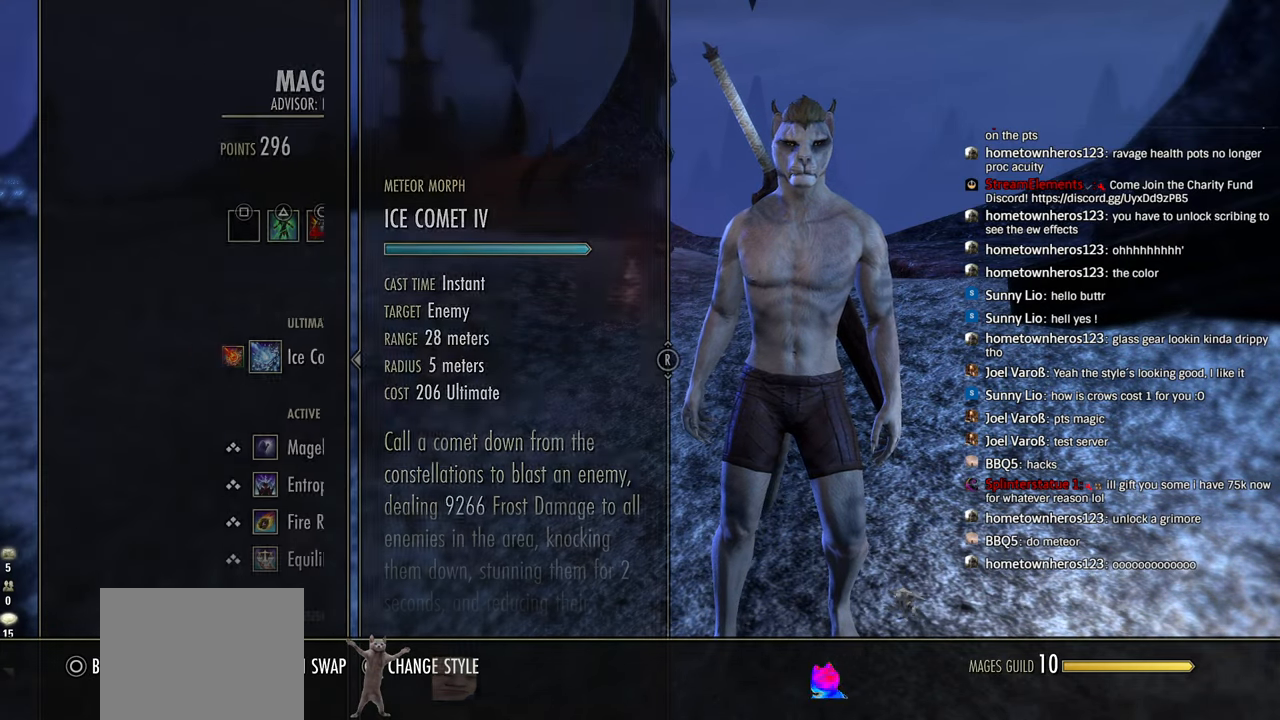
{"dt_ms": 500, "buttons": ["CIRCLE"], "left_stick": "center", "right_stick": "center", "events": [[16, "CIRCLE", "down"], [133, "CIRCLE", "up"], [216, "CIRCLE", "down"], [316, "CIRCLE", "up"], [416, "CIRCLE", "down"]]}
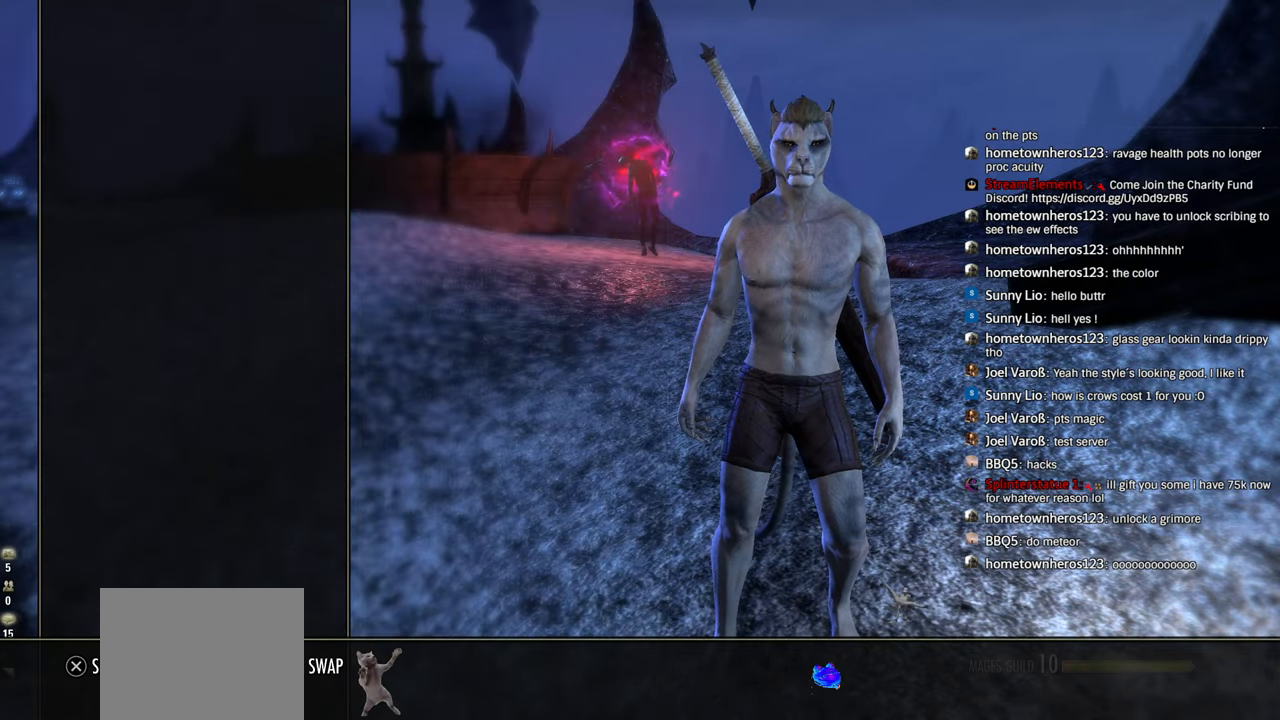
{"dt_ms": 500, "buttons": ["R1"], "left_stick": "up-right", "right_stick": "down-right", "events": [[33, "CIRCLE", "up"], [166, "R1", "down"], [166, "right_stick", "down-right"], [333, "left_stick", "right"], [483, "left_stick", "up-right"]]}
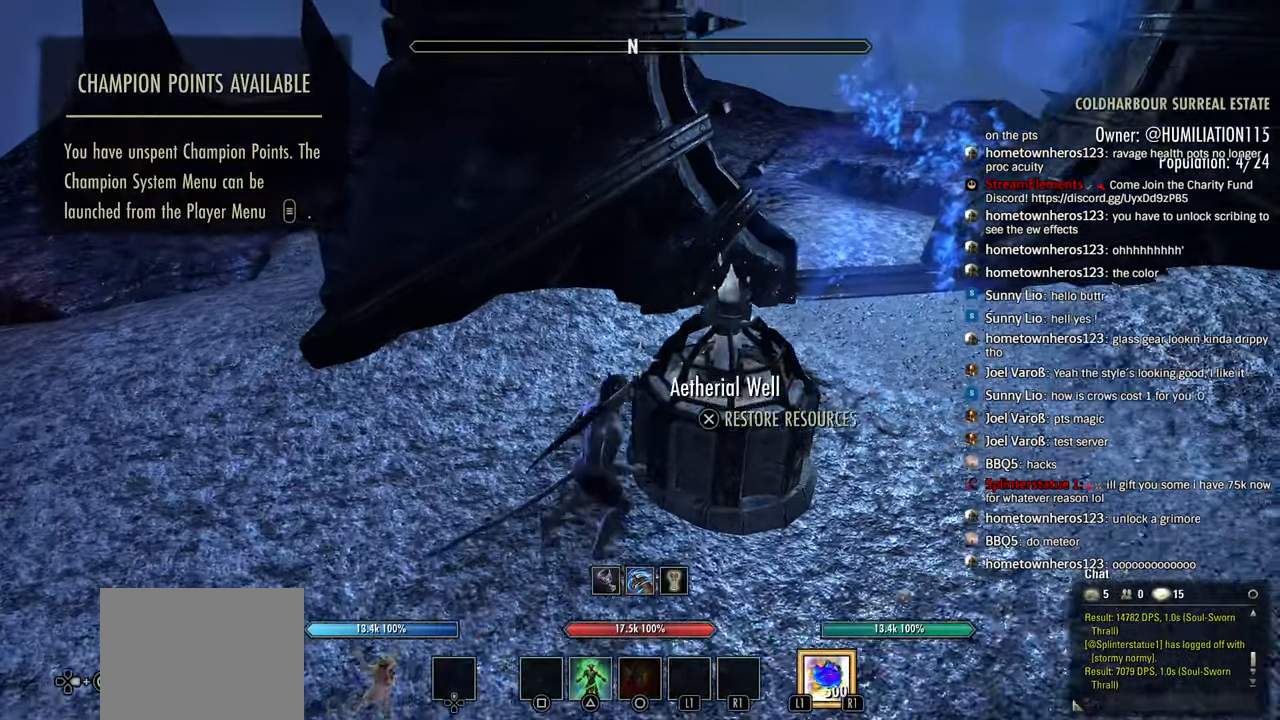
{"dt_ms": 500, "buttons": ["L1", "R1"], "left_stick": "center", "right_stick": "down-right", "events": [[100, "CROSS", "down"], [116, "R1", "up"], [133, "left_stick", "center"], [216, "CROSS", "up"], [233, "R1", "down"], [333, "L1", "down"]]}
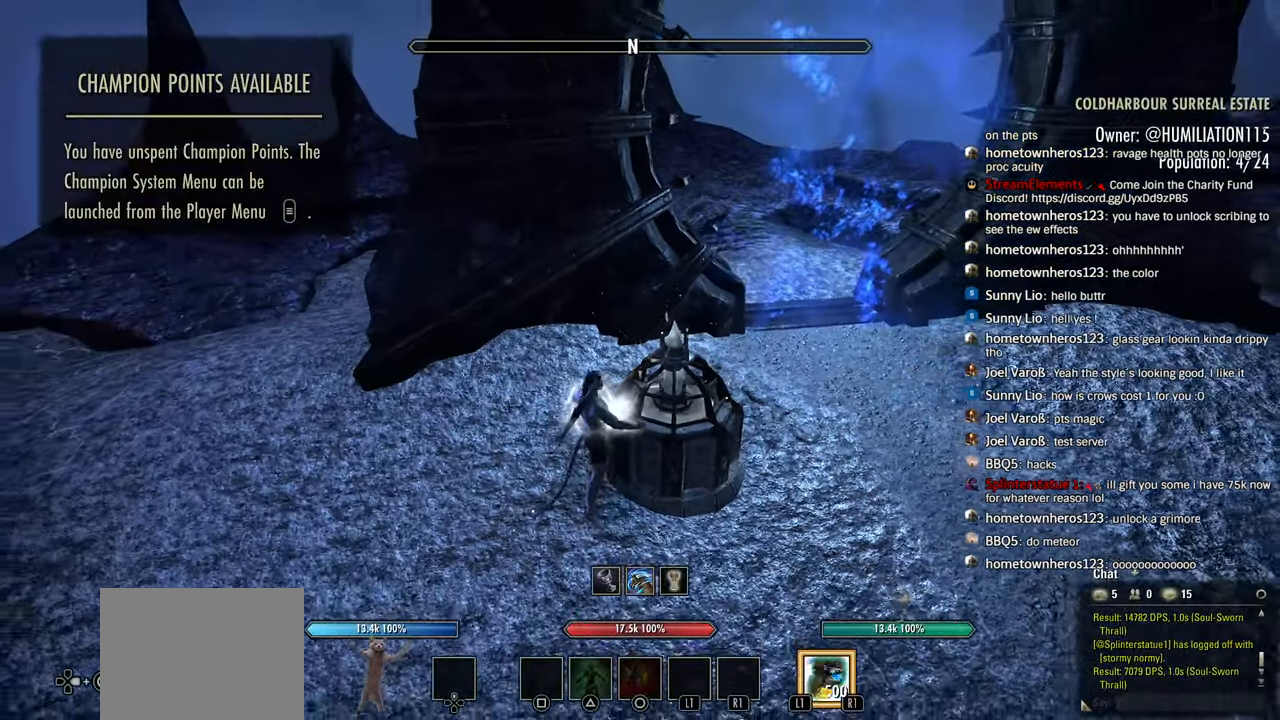
{"dt_ms": 500, "buttons": ["R1"], "left_stick": "center", "right_stick": "center", "events": [[16, "R1", "up"], [116, "R1", "down"], [200, "R1", "up"], [233, "right_stick", "center"], [333, "L1", "up"], [483, "R1", "down"]]}
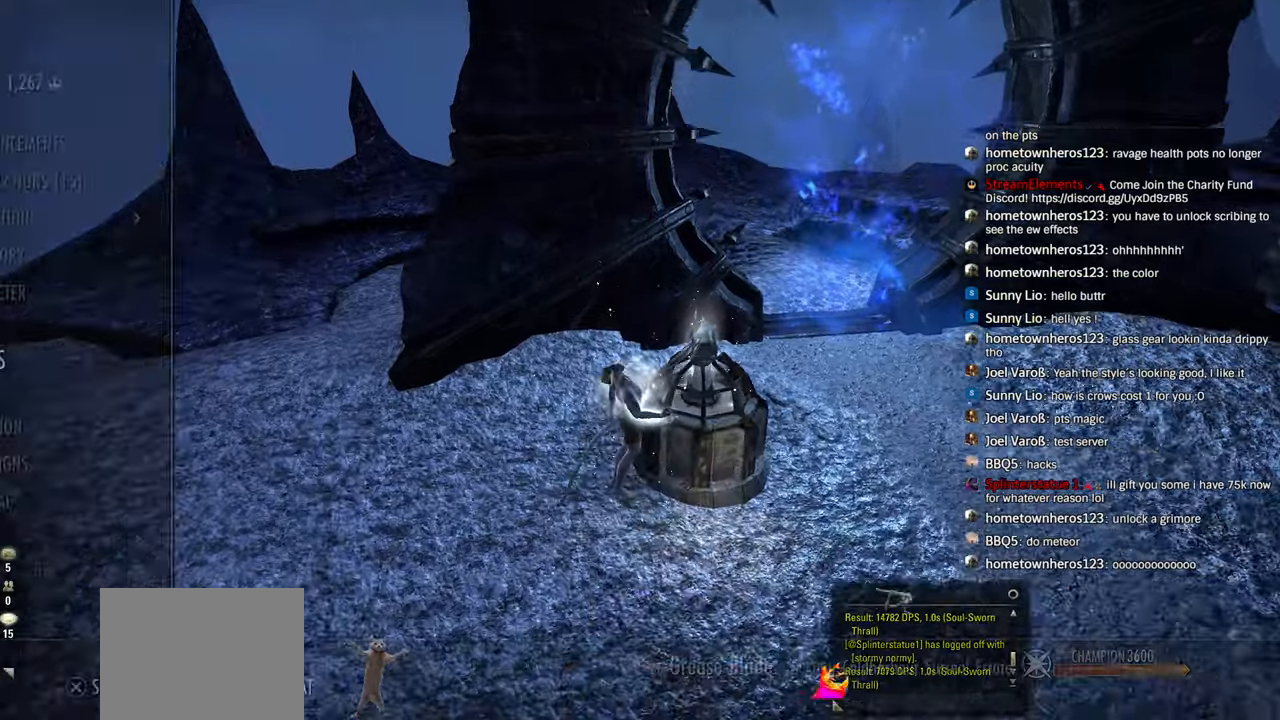
{"dt_ms": 500, "buttons": [], "left_stick": "center", "right_stick": "center", "events": [[16, "R1", "up"], [150, "CROSS", "down"], [283, "CROSS", "up"]]}
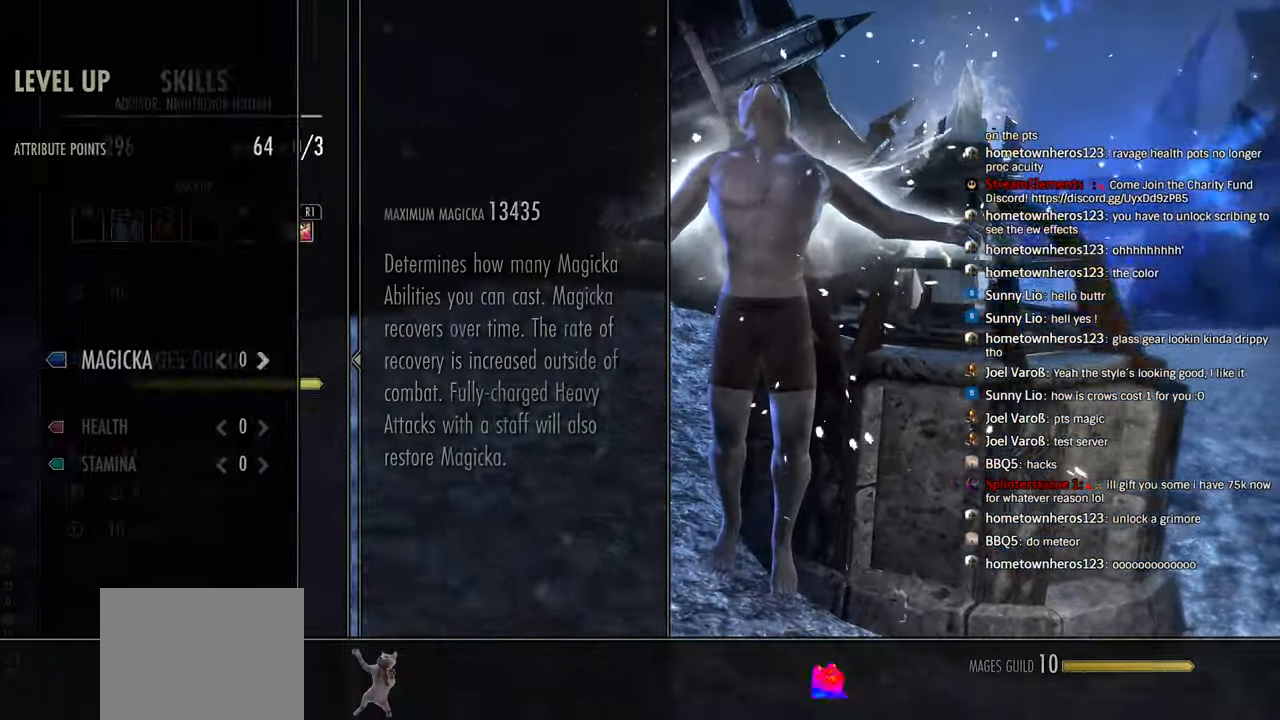
{"dt_ms": 1000, "buttons": ["SQUARE"], "left_stick": "center", "right_stick": "center"}
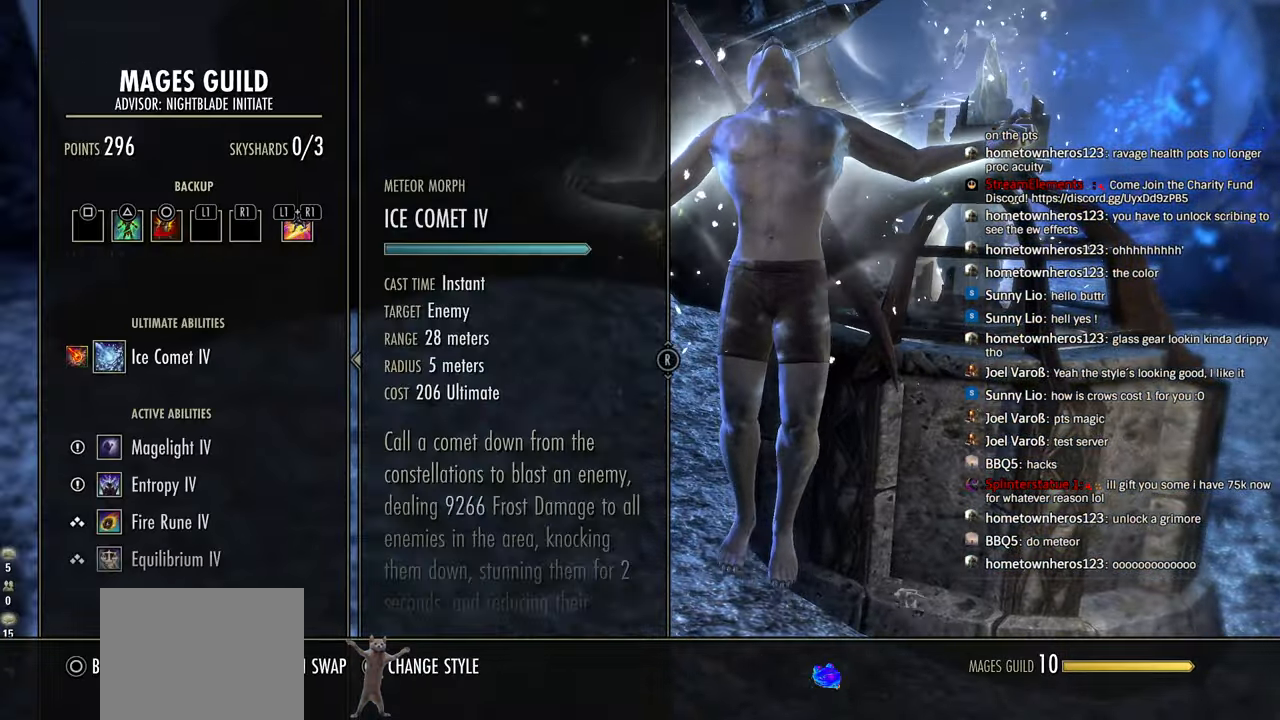
{"dt_ms": 500, "buttons": ["CROSS"], "left_stick": "center", "right_stick": "center", "events": [[100, "SQUARE", "up"], [366, "CROSS", "down"]]}
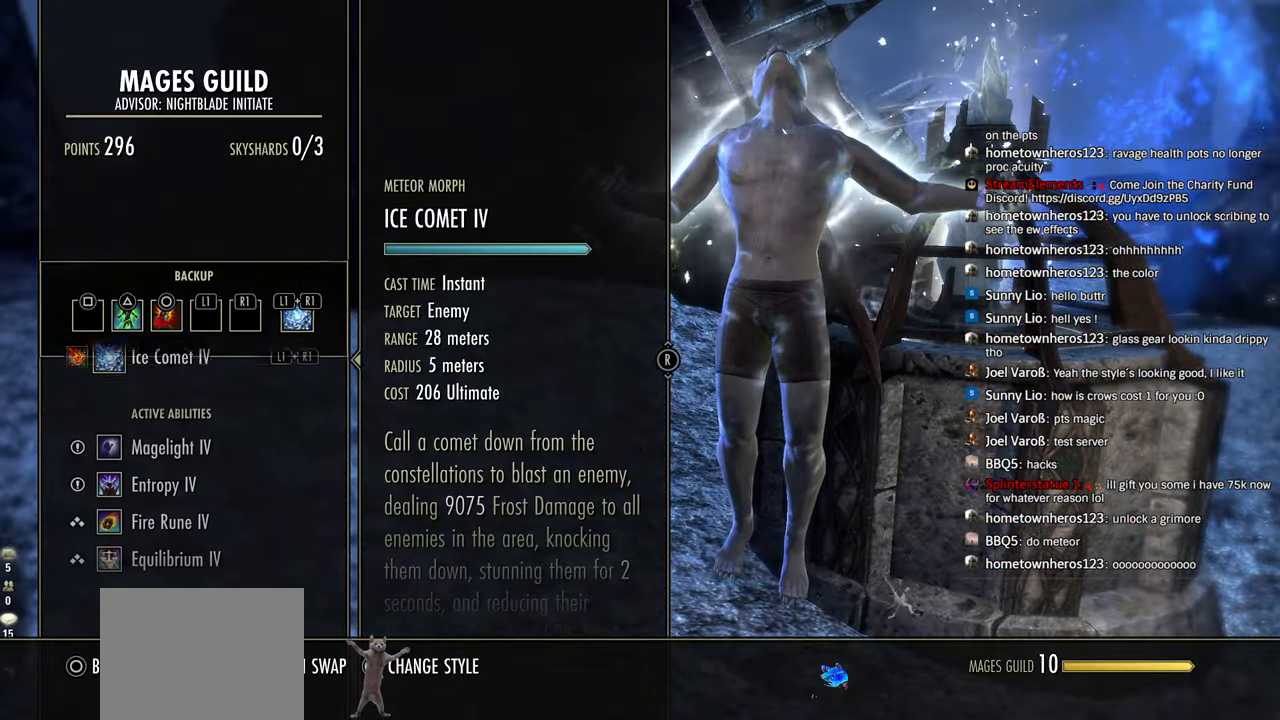
{"dt_ms": 500, "buttons": [], "left_stick": "center", "right_stick": "center", "events": [[16, "CROSS", "up"], [150, "CIRCLE", "down"], [300, "CIRCLE", "up"], [383, "CIRCLE", "down"], [500, "CIRCLE", "up"]]}
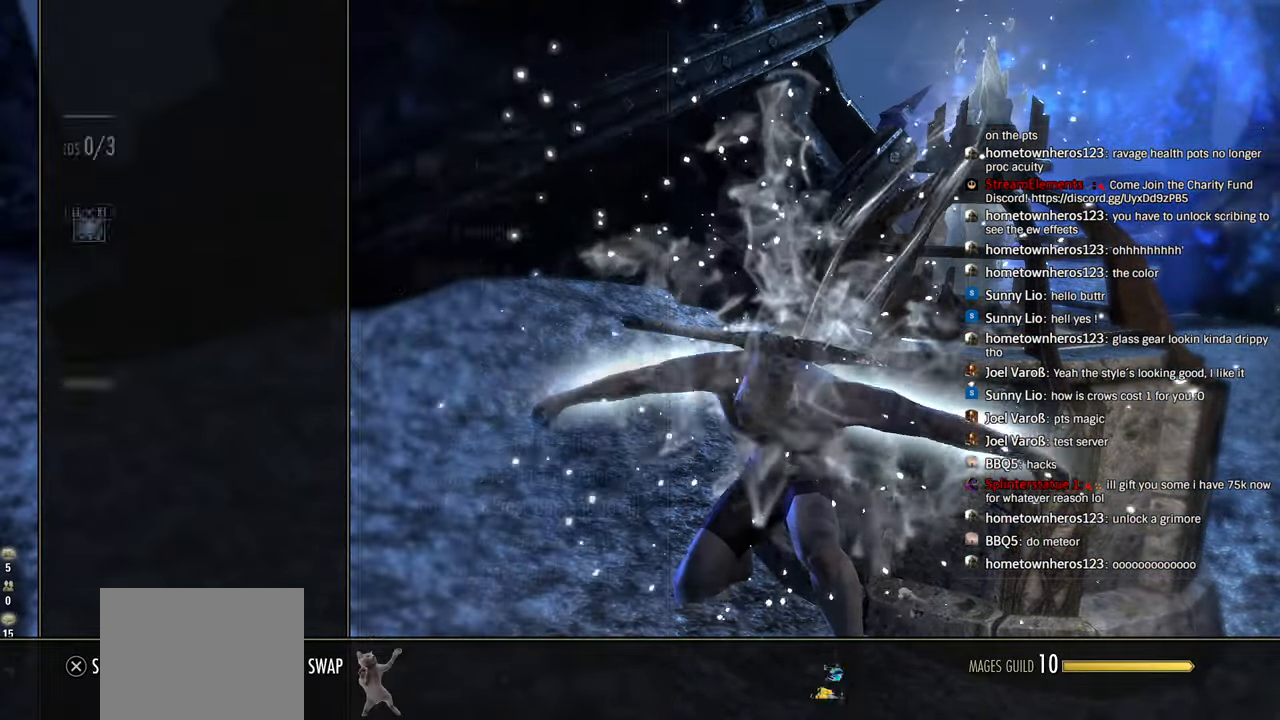
{"dt_ms": 500, "buttons": ["R2"], "left_stick": "left", "right_stick": "left", "events": [[100, "CIRCLE", "down"], [216, "CIRCLE", "up"], [333, "R1", "down"], [400, "right_stick", "left"], [416, "R1", "up"], [416, "R2", "down"], [500, "left_stick", "left"]]}
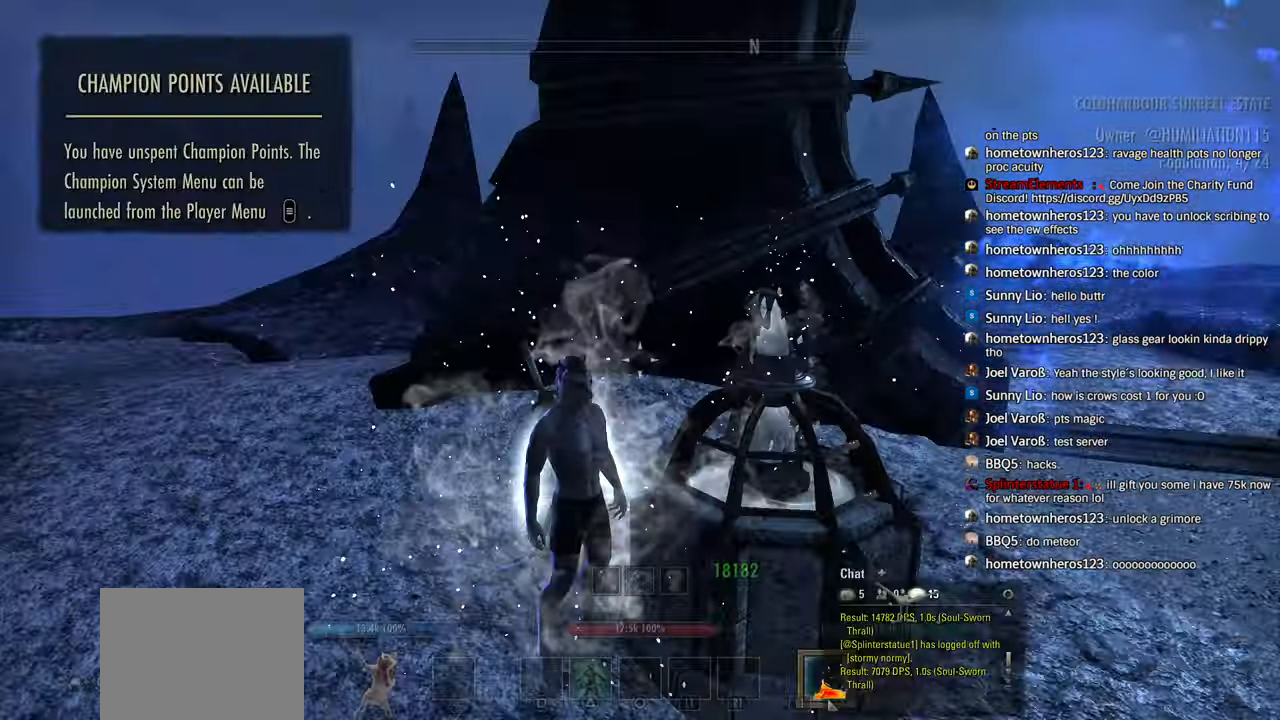
{"dt_ms": 500, "buttons": ["L1", "R1"], "left_stick": "up-left", "right_stick": "center", "events": [[100, "R1", "down"], [100, "R2", "up"], [133, "right_stick", "center"], [183, "L1", "down"], [333, "L1", "up"], [383, "right_stick", "up-left"], [416, "L1", "down"], [416, "left_stick", "up-left"], [466, "right_stick", "center"]]}
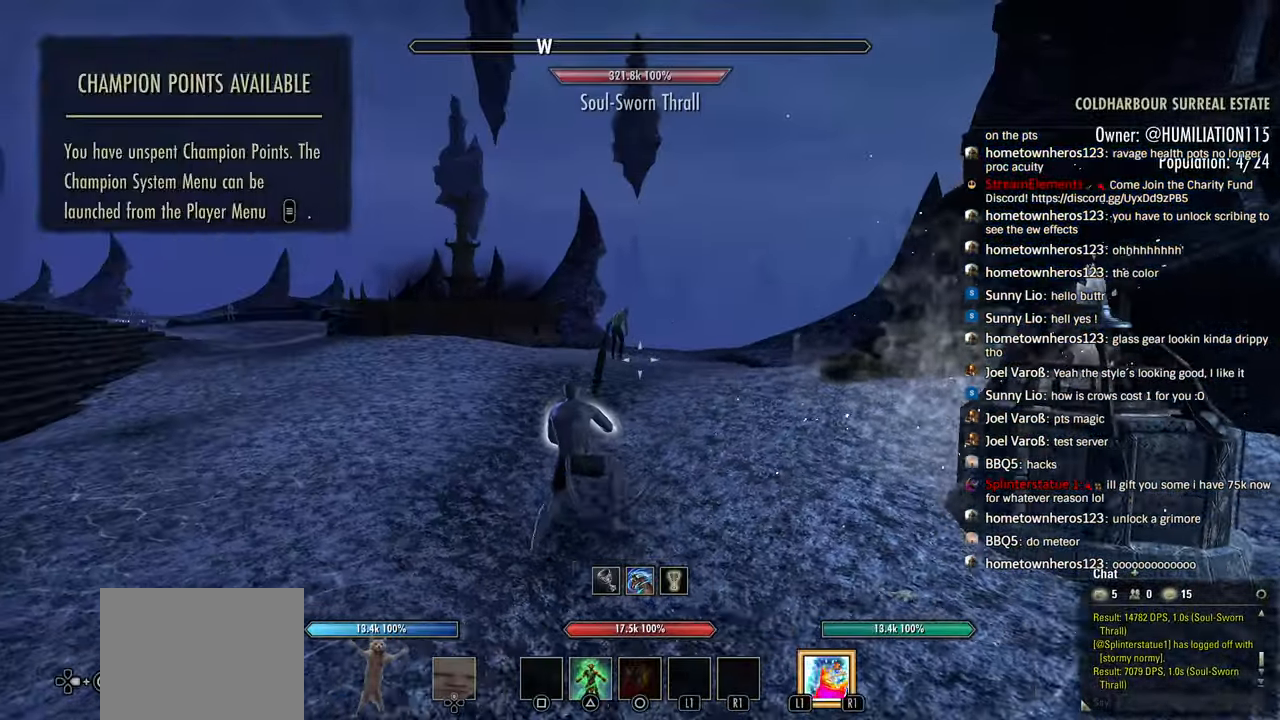
{"dt_ms": 500, "buttons": ["L1", "R1"], "left_stick": "center", "right_stick": "left", "events": [[33, "right_stick", "left"], [150, "left_stick", "center"], [166, "right_stick", "center"], [316, "R1", "up"], [316, "right_stick", "left"], [433, "R1", "down"]]}
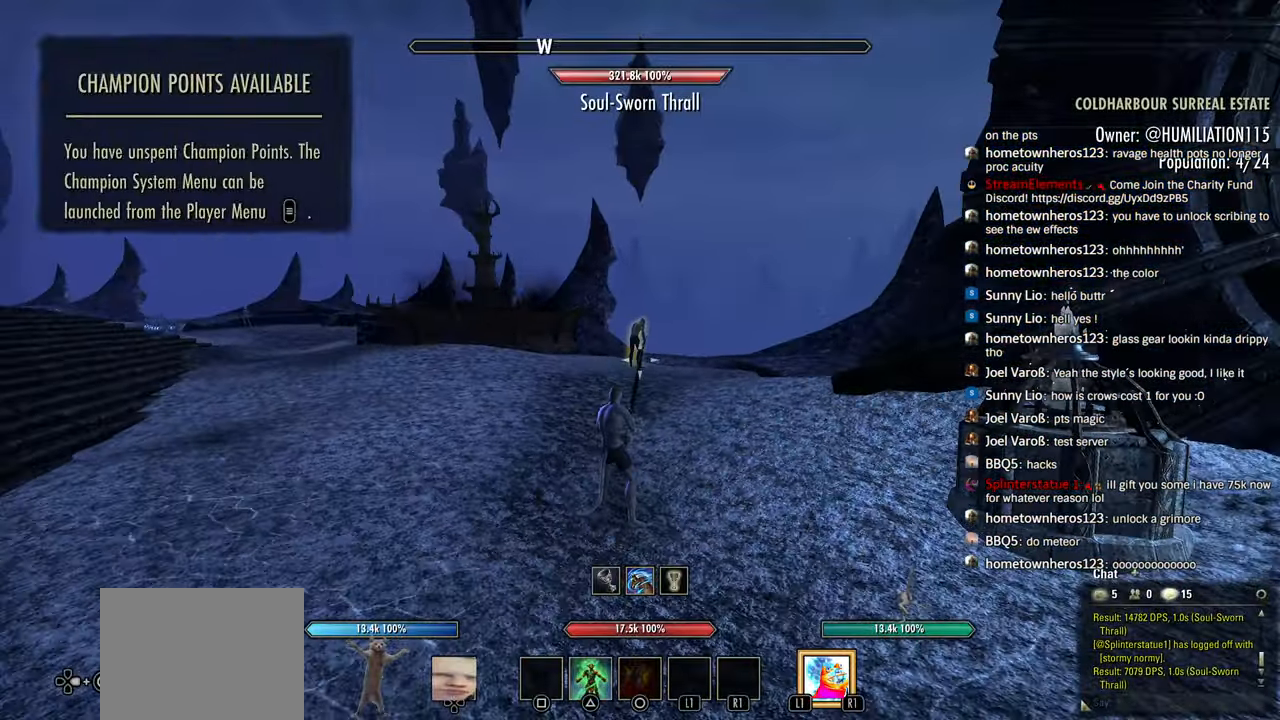
{"dt_ms": 500, "buttons": ["L1", "R1"], "left_stick": "center", "right_stick": "center", "events": [[183, "right_stick", "center"], [366, "L1", "up"], [500, "L1", "down"]]}